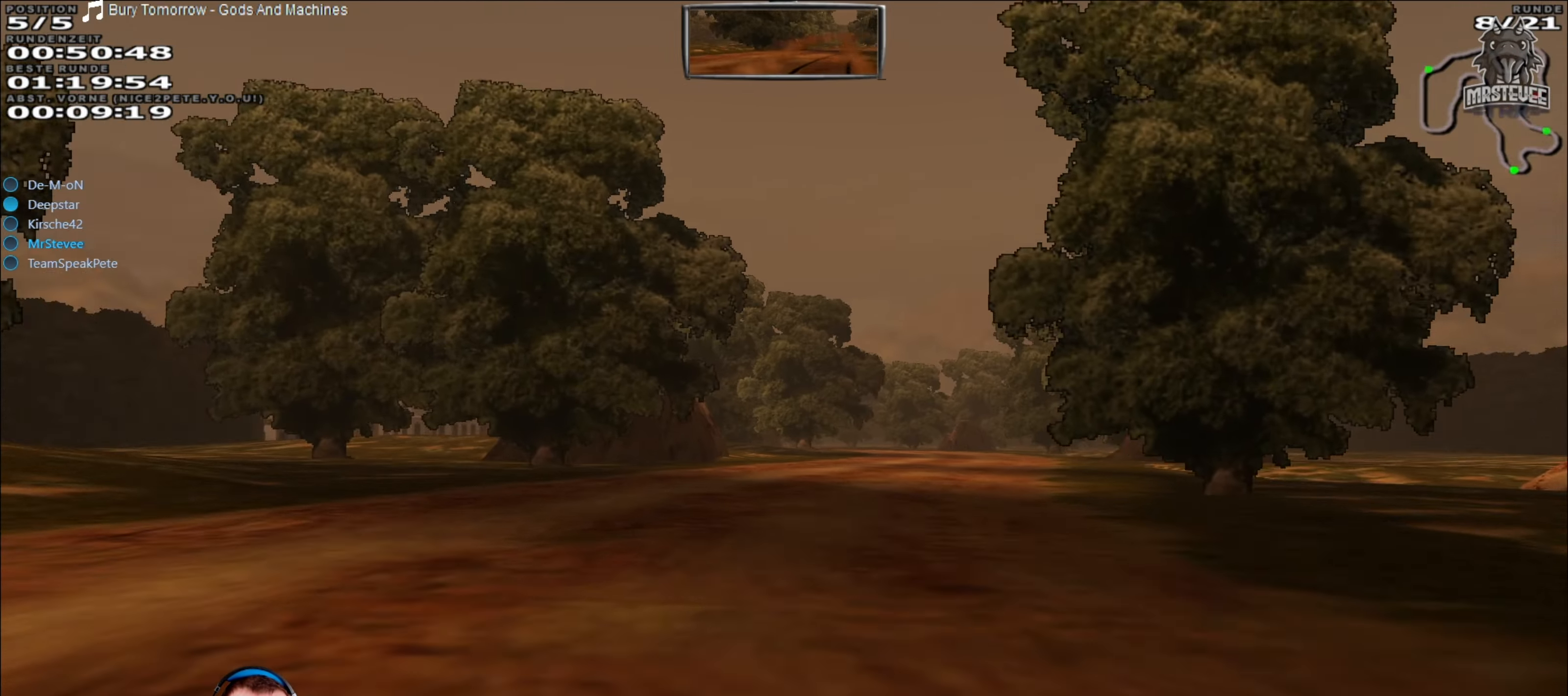
Gameplay with a controller (Xbox layout); each line is a JSON object with the inputs held at the frame after it. "events" lists button and stick changes between this image and that frame as [ms after this image, input, new state], when the widget could be followed in between. Not read: L3 R3.
{"buttons": ["R2"], "left_stick": "center", "right_stick": "center", "events": []}
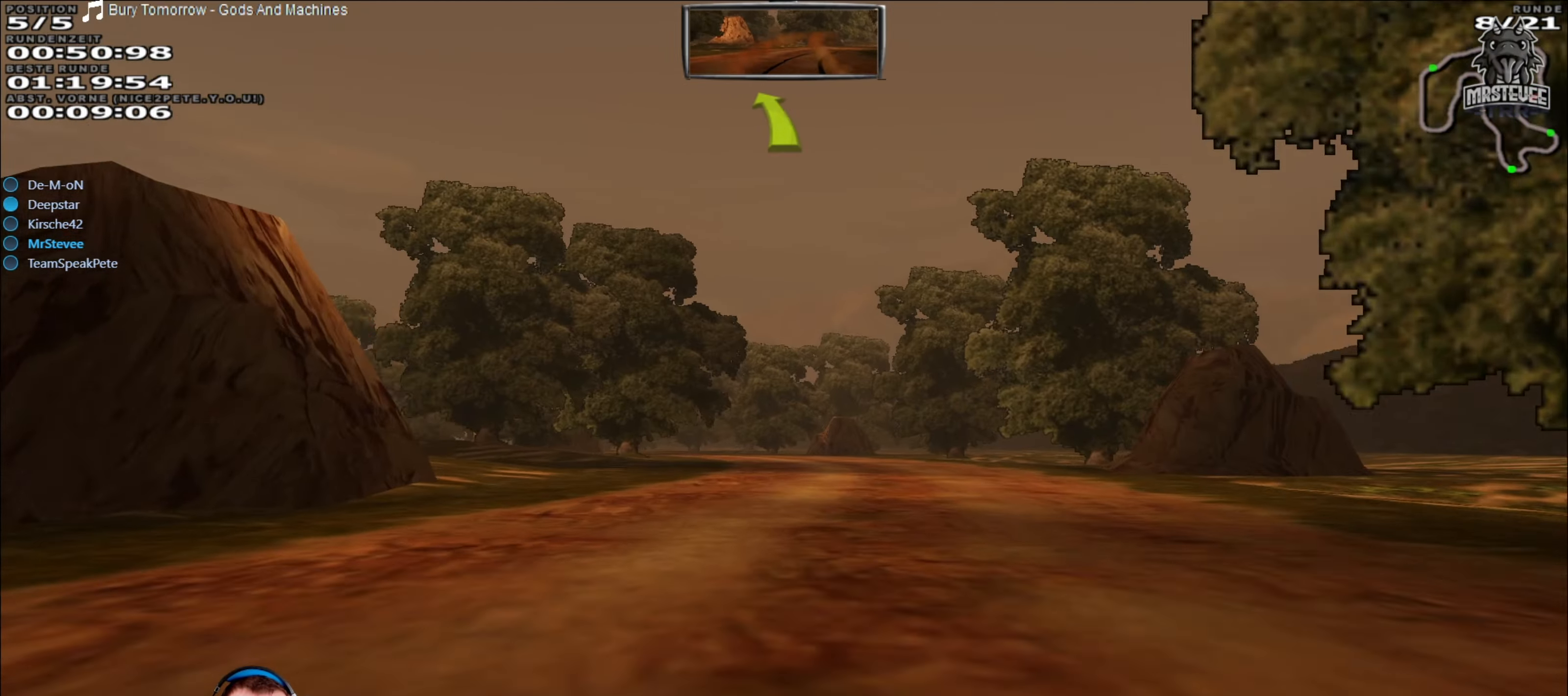
{"buttons": [], "left_stick": "left", "right_stick": "center", "events": [[467, "R2", "up"], [484, "left_stick", "left"]]}
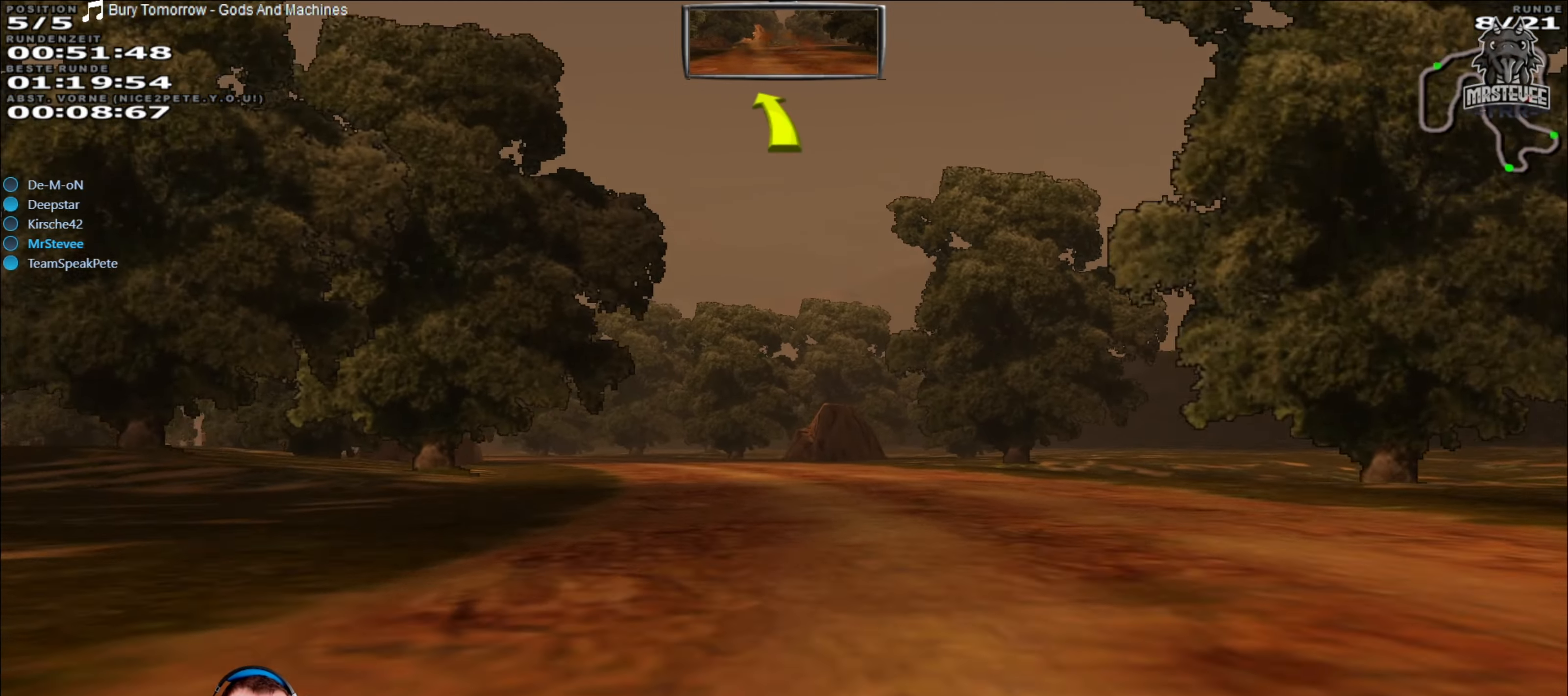
{"buttons": ["R2"], "left_stick": "center", "right_stick": "center", "events": [[317, "left_stick", "center"], [384, "R2", "down"]]}
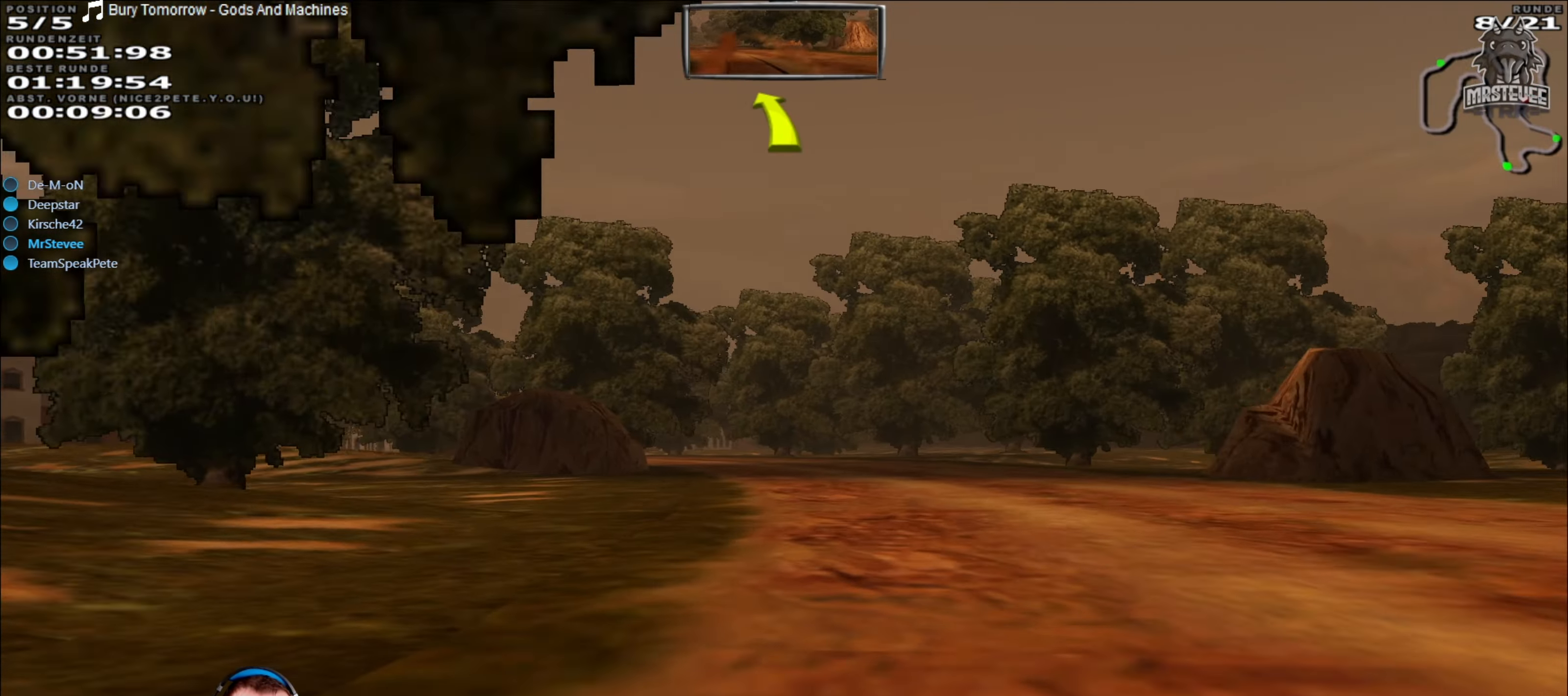
{"buttons": ["R2"], "left_stick": "center", "right_stick": "center", "events": [[334, "left_stick", "down-left"], [484, "left_stick", "center"]]}
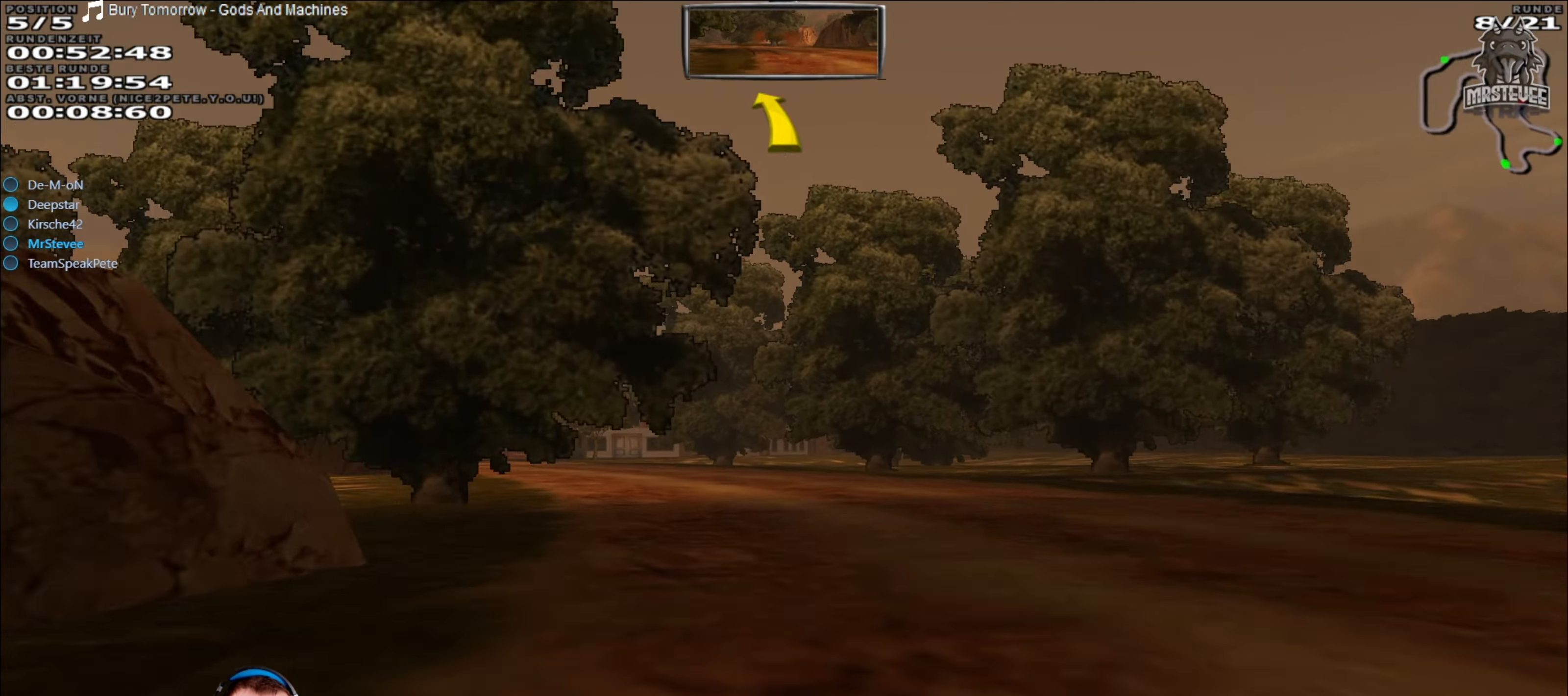
{"buttons": [], "left_stick": "left", "right_stick": "center", "events": [[84, "left_stick", "left"], [184, "left_stick", "center"], [250, "R2", "up"], [267, "left_stick", "left"]]}
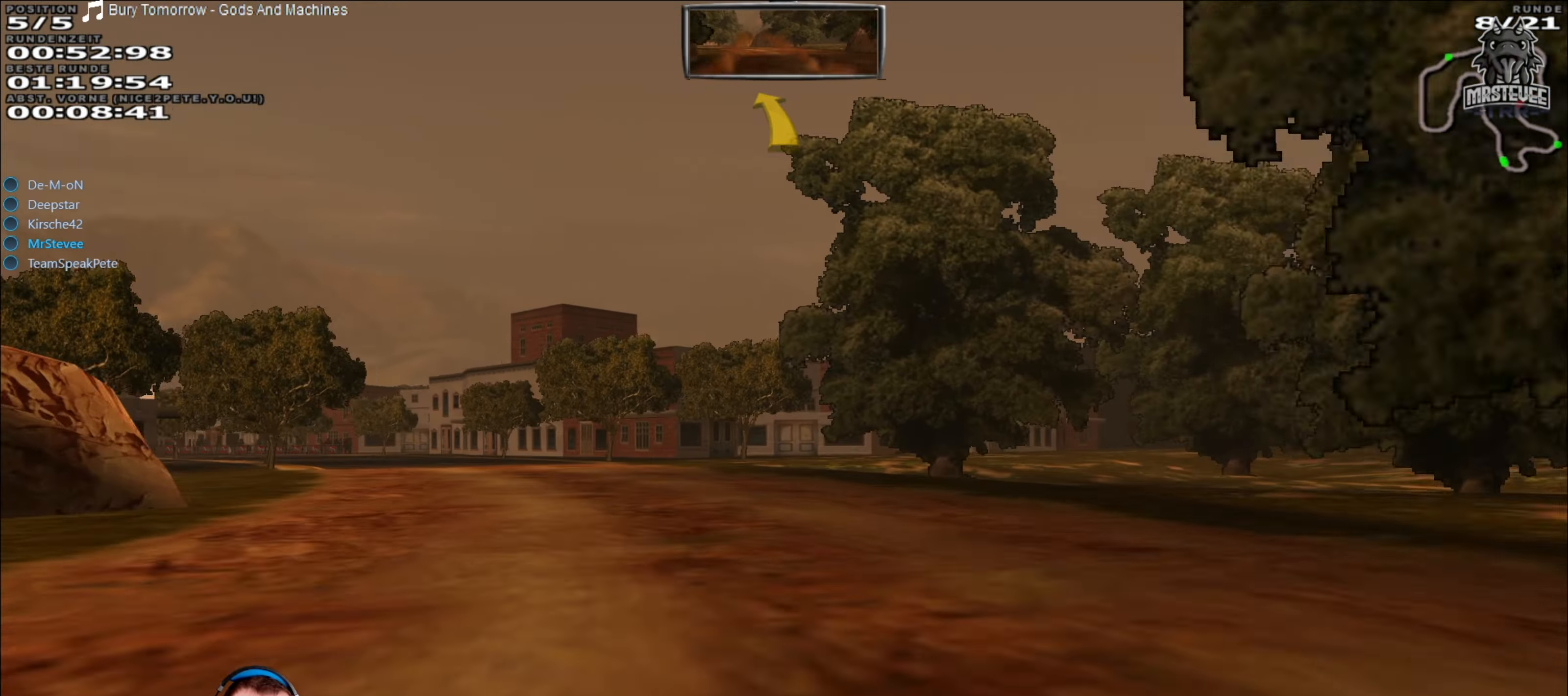
{"buttons": [], "left_stick": "left", "right_stick": "center", "events": [[166, "left_stick", "center"], [333, "left_stick", "left"]]}
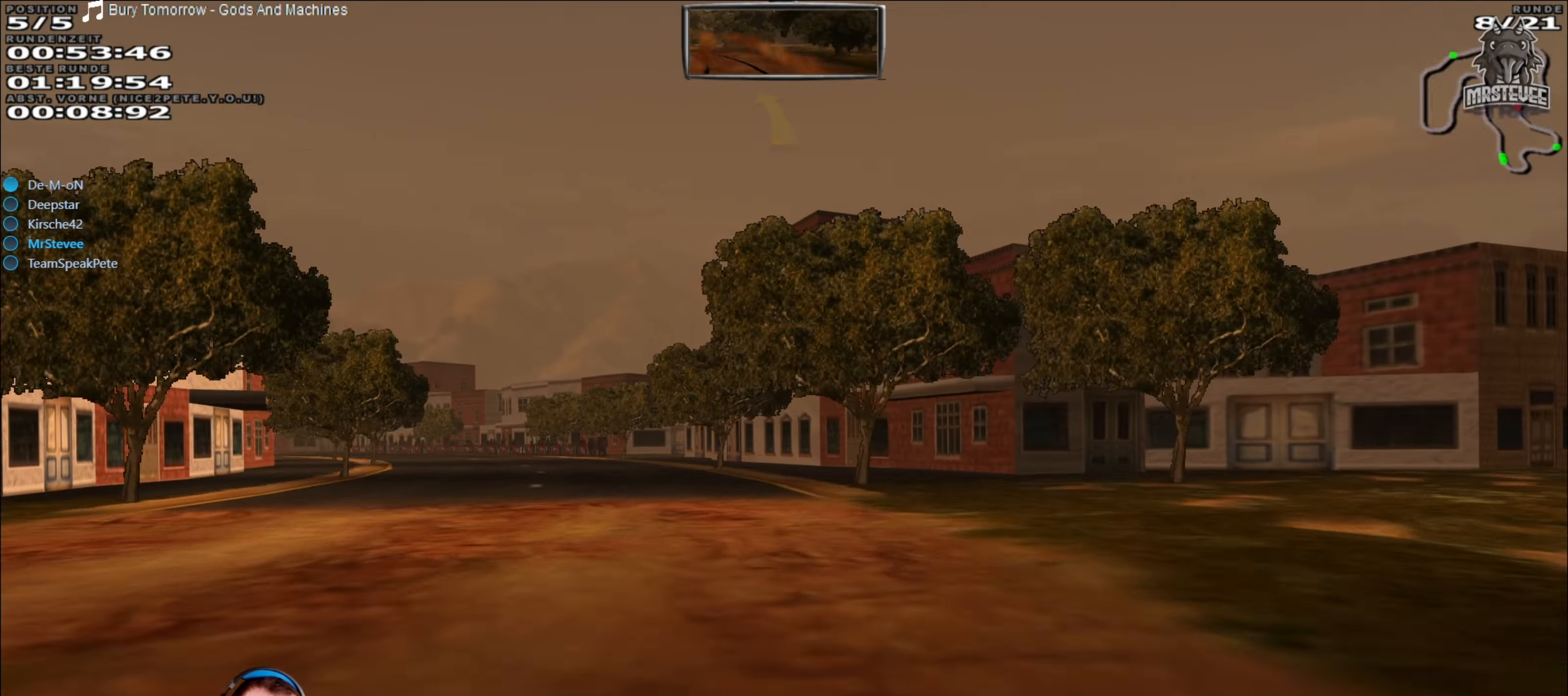
{"buttons": [], "left_stick": "left", "right_stick": "center", "events": []}
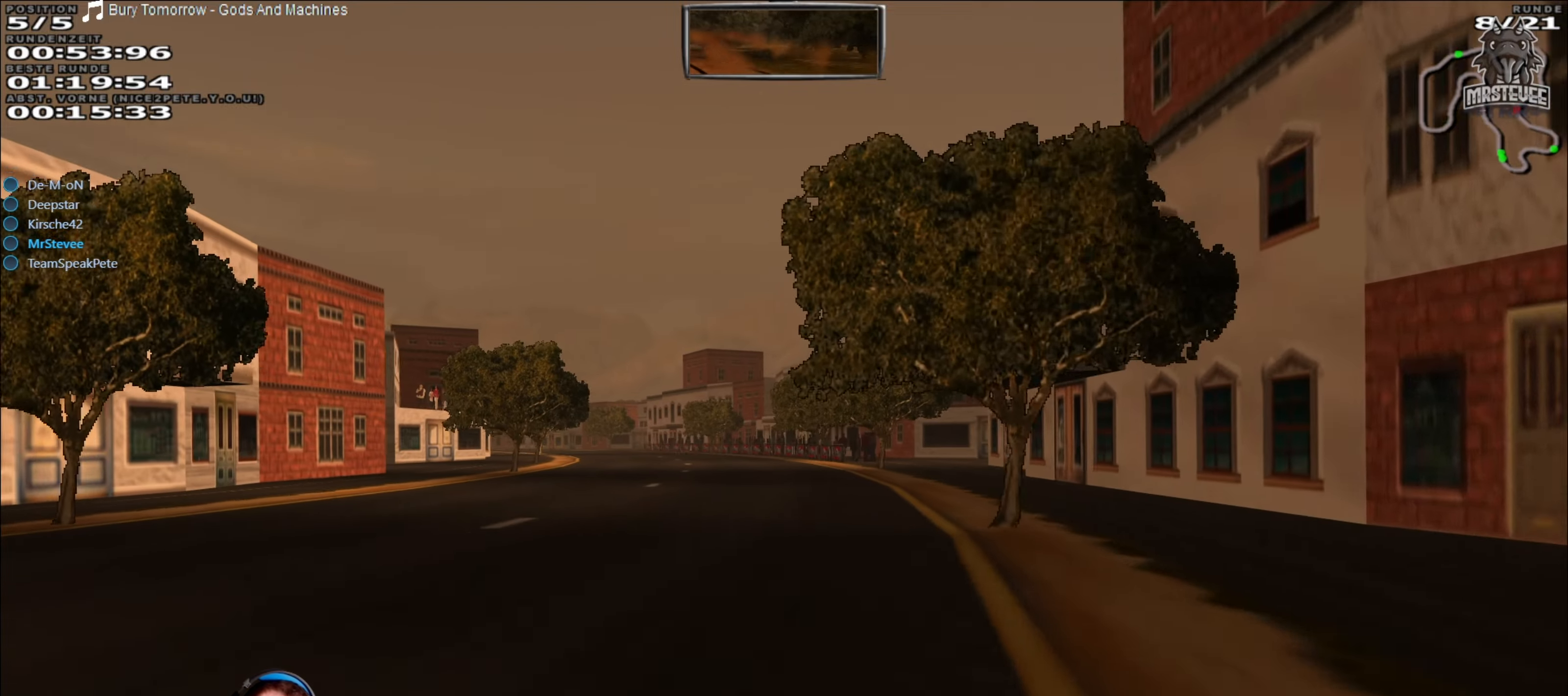
{"buttons": ["R2"], "left_stick": "center", "right_stick": "center", "events": [[183, "left_stick", "center"], [200, "R2", "down"]]}
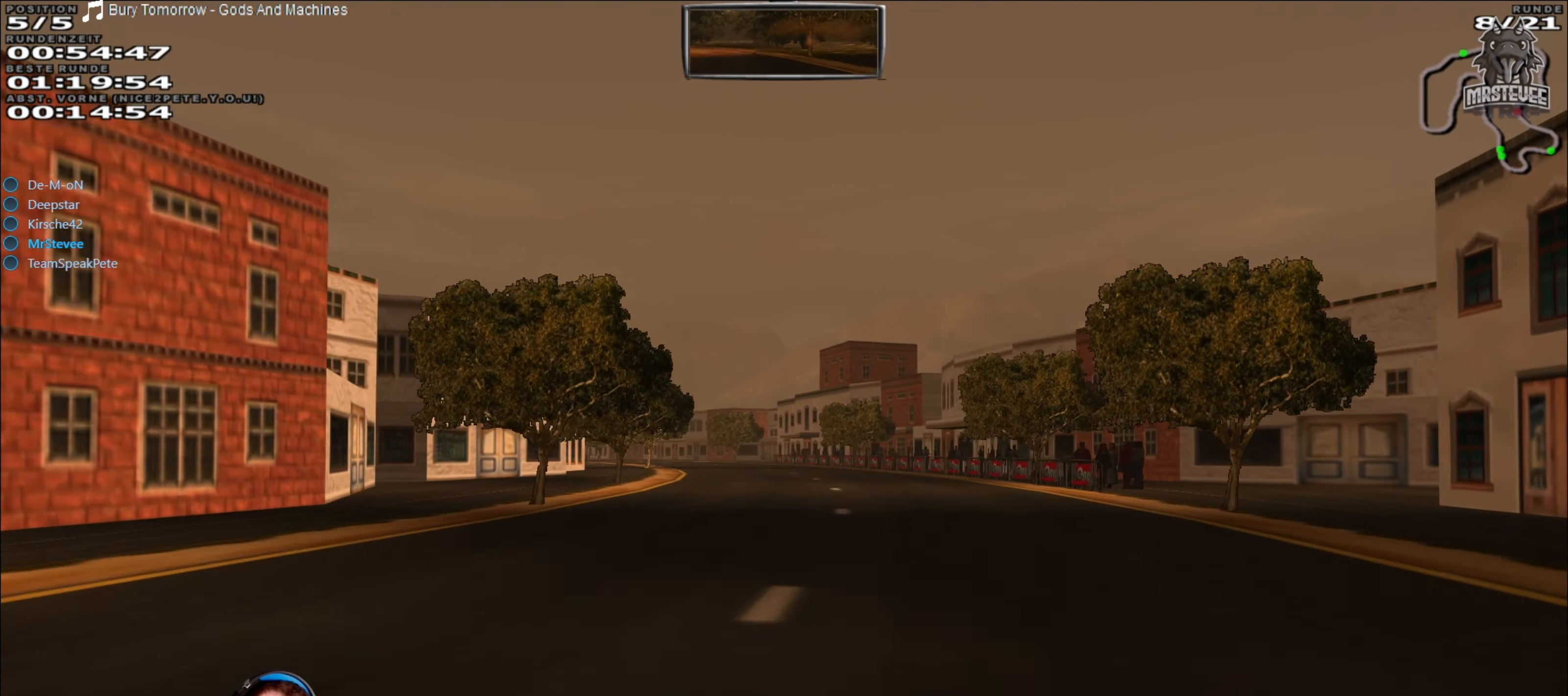
{"buttons": ["R2"], "left_stick": "center", "right_stick": "center", "events": [[166, "left_stick", "left"], [283, "left_stick", "center"]]}
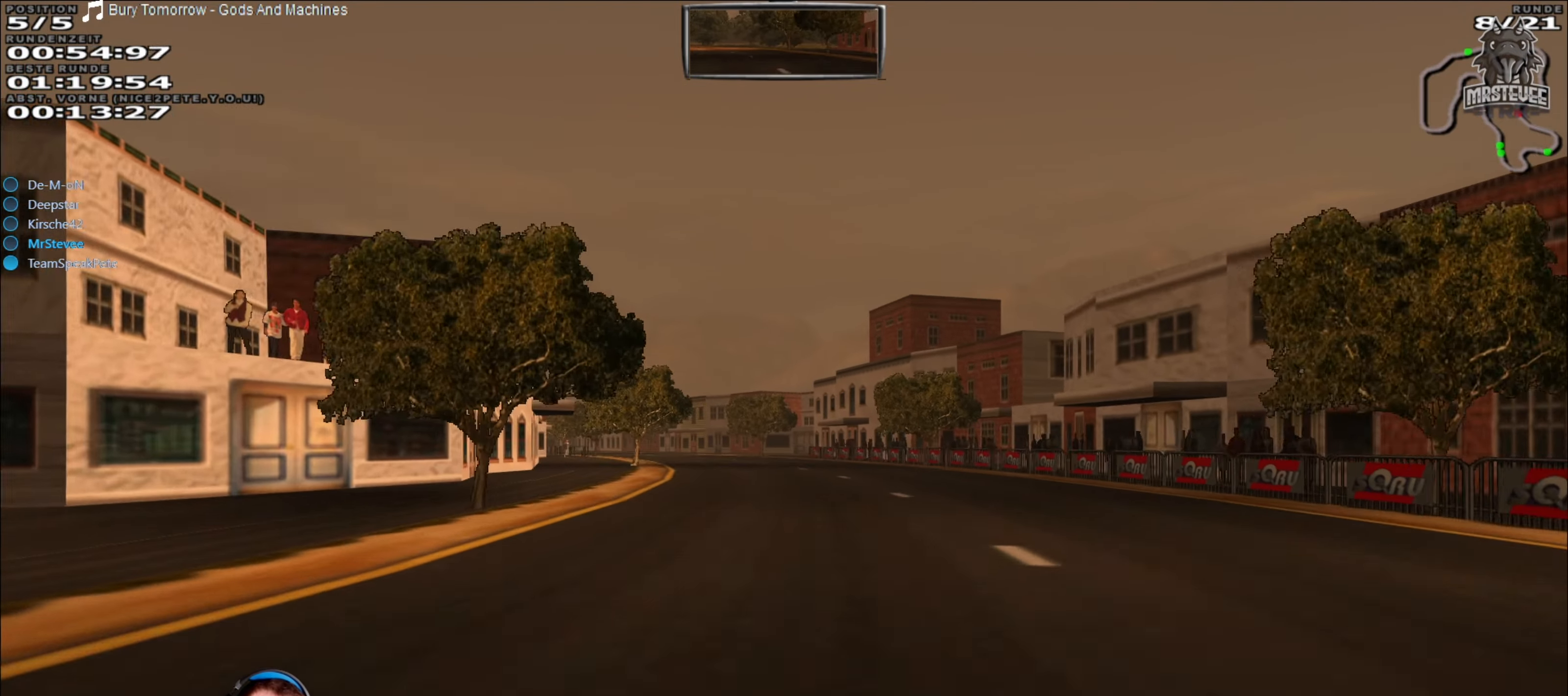
{"buttons": ["R2"], "left_stick": "center", "right_stick": "center", "events": [[233, "left_stick", "left"], [416, "left_stick", "center"]]}
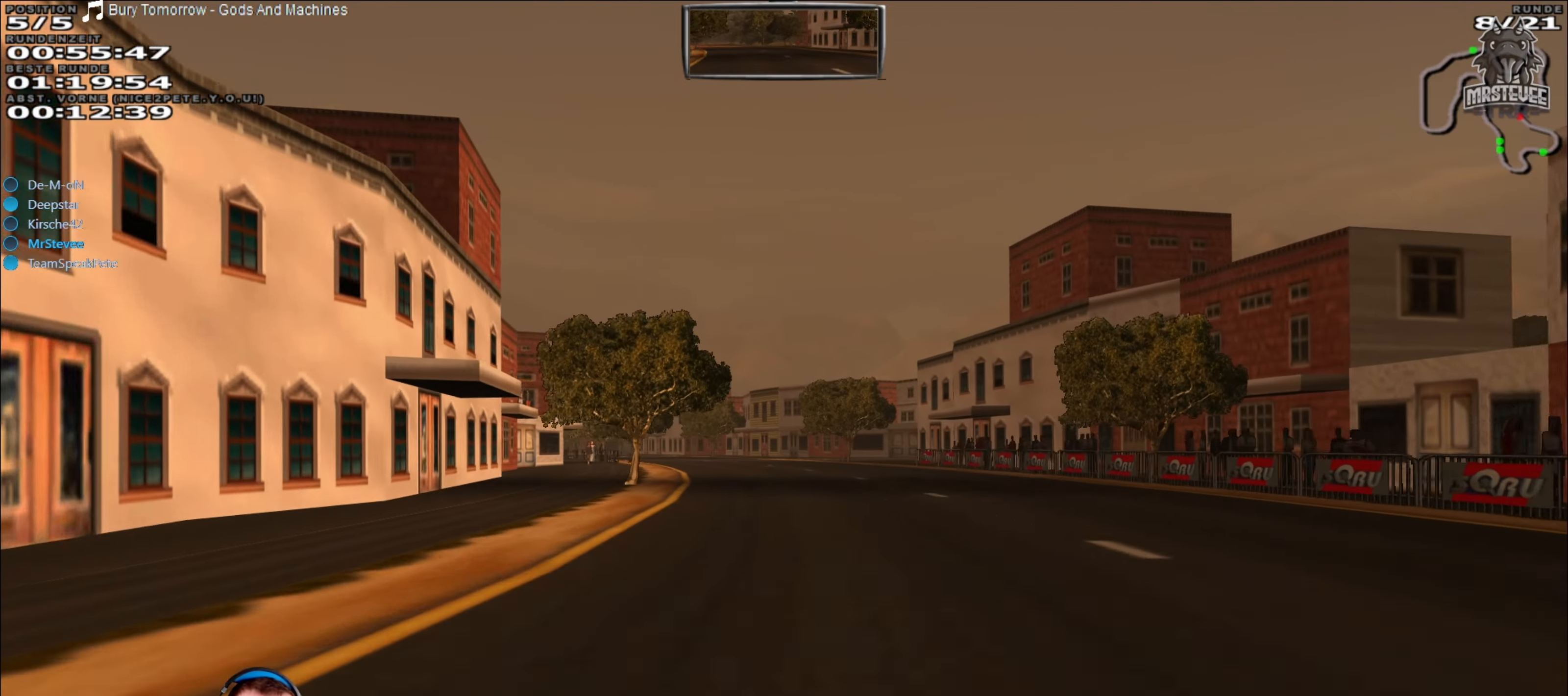
{"buttons": ["R2"], "left_stick": "left", "right_stick": "center", "events": [[450, "left_stick", "left"]]}
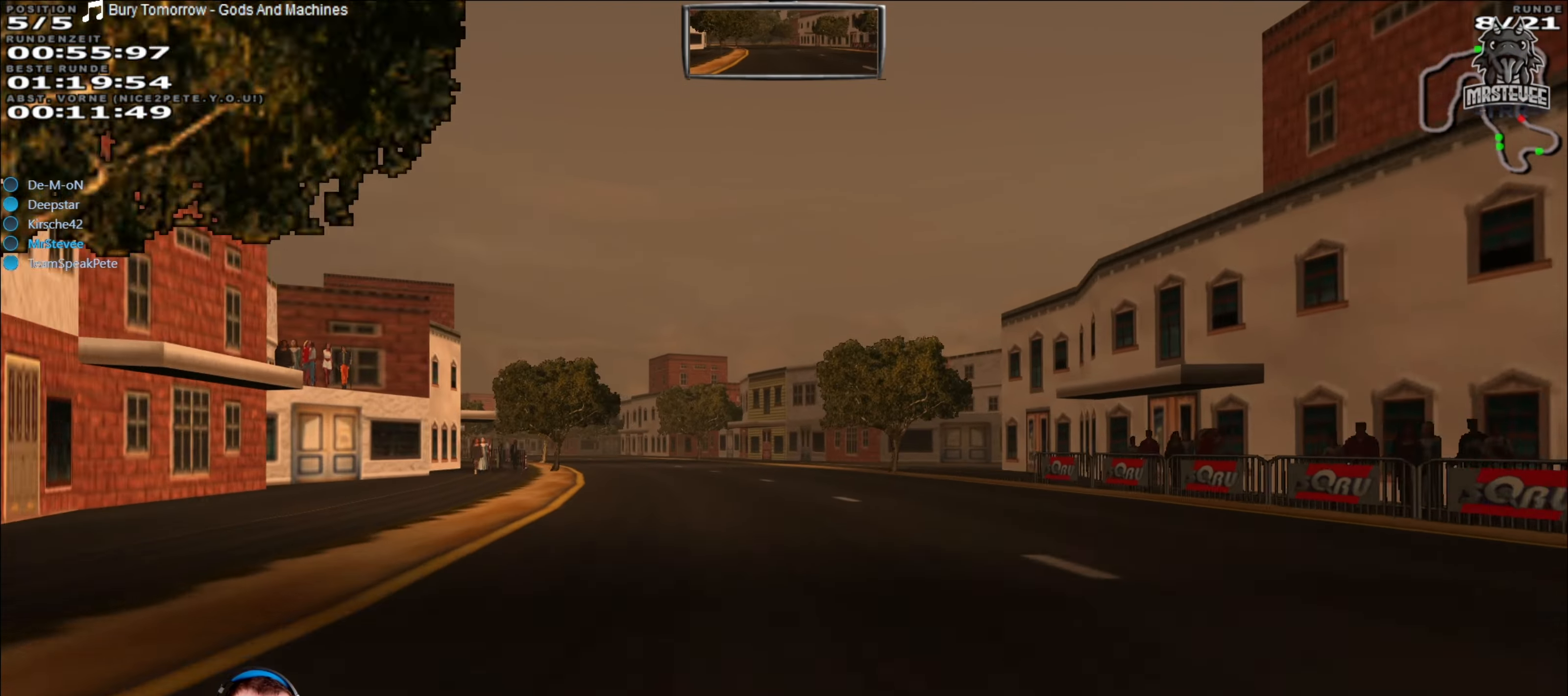
{"buttons": ["R2"], "left_stick": "left", "right_stick": "center", "events": [[150, "left_stick", "center"], [333, "left_stick", "left"]]}
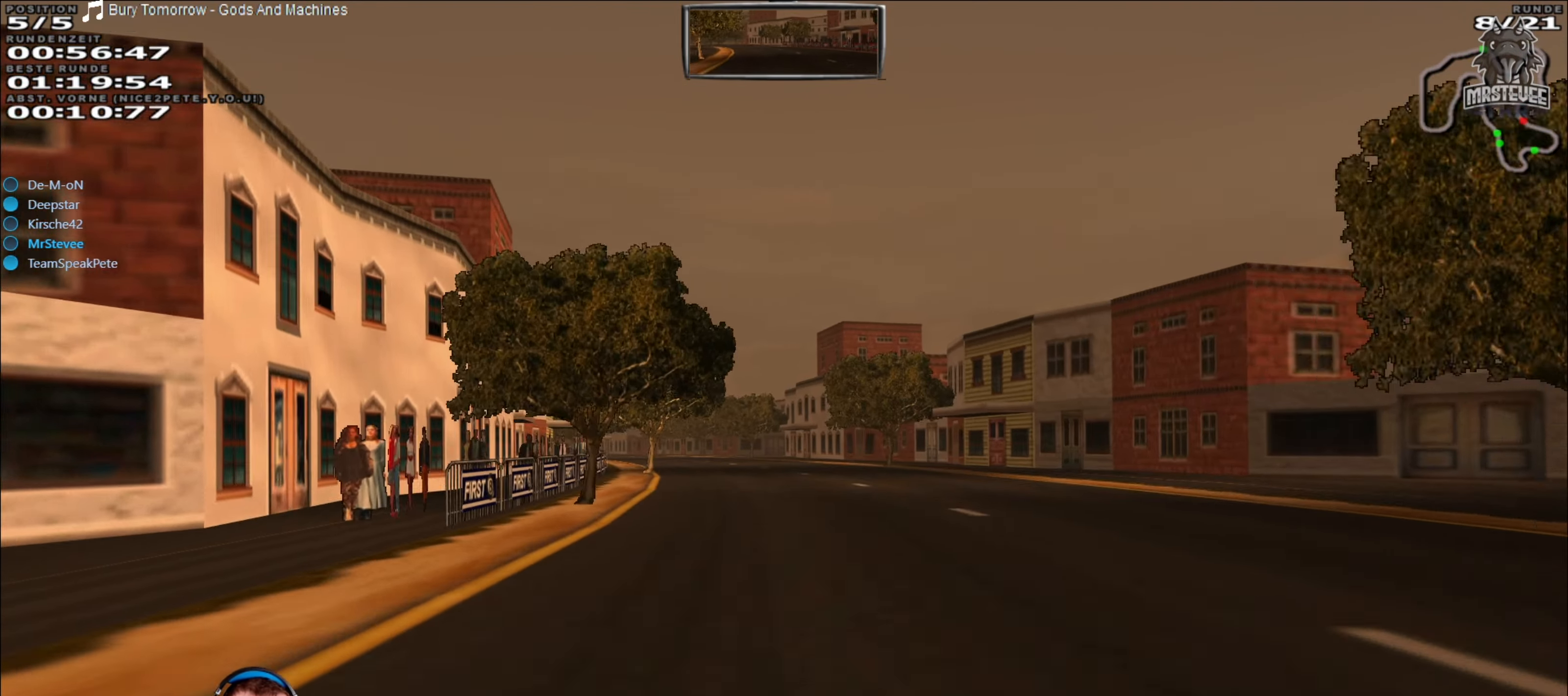
{"buttons": ["R2"], "left_stick": "left", "right_stick": "center", "events": [[16, "left_stick", "center"], [183, "left_stick", "right"], [316, "left_stick", "center"], [450, "left_stick", "left"]]}
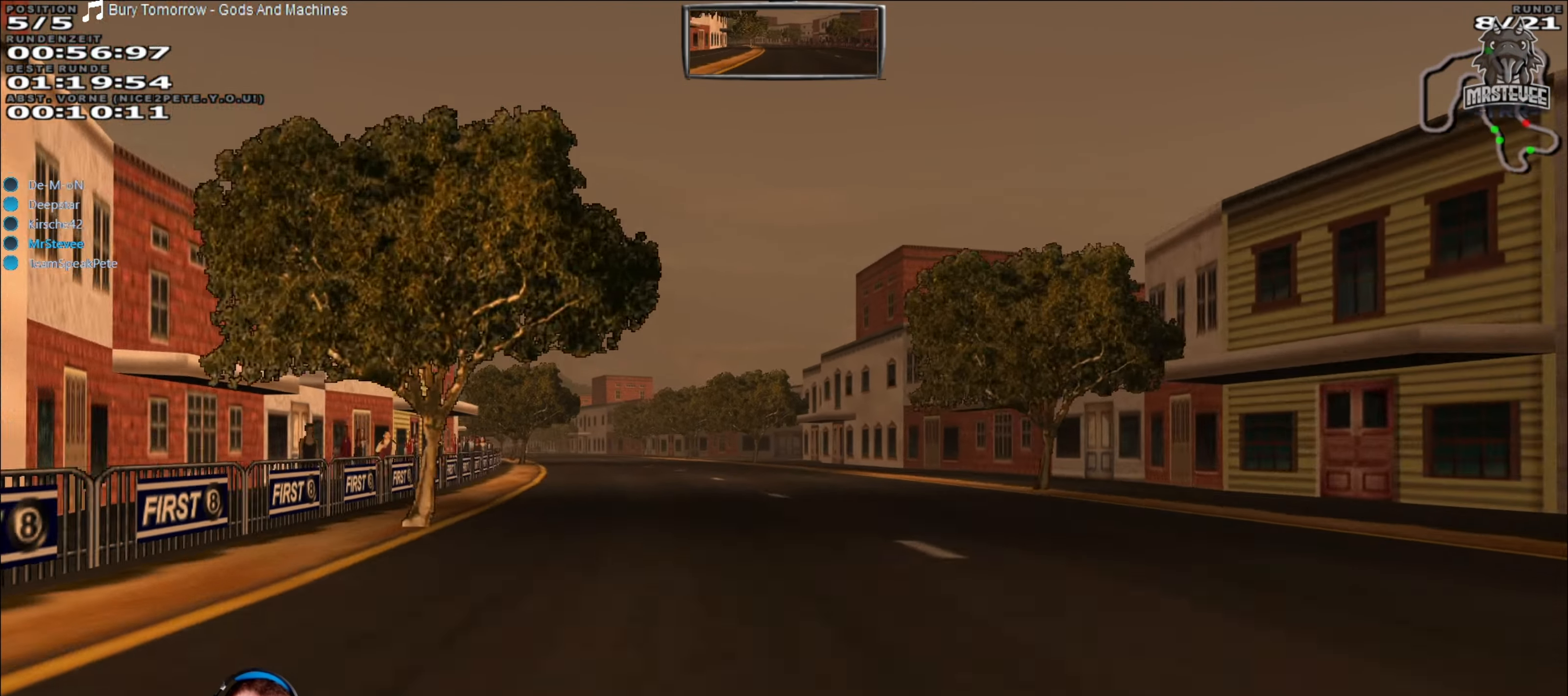
{"buttons": ["R2"], "left_stick": "center", "right_stick": "center", "events": [[83, "left_stick", "center"], [216, "left_stick", "left"], [433, "left_stick", "center"]]}
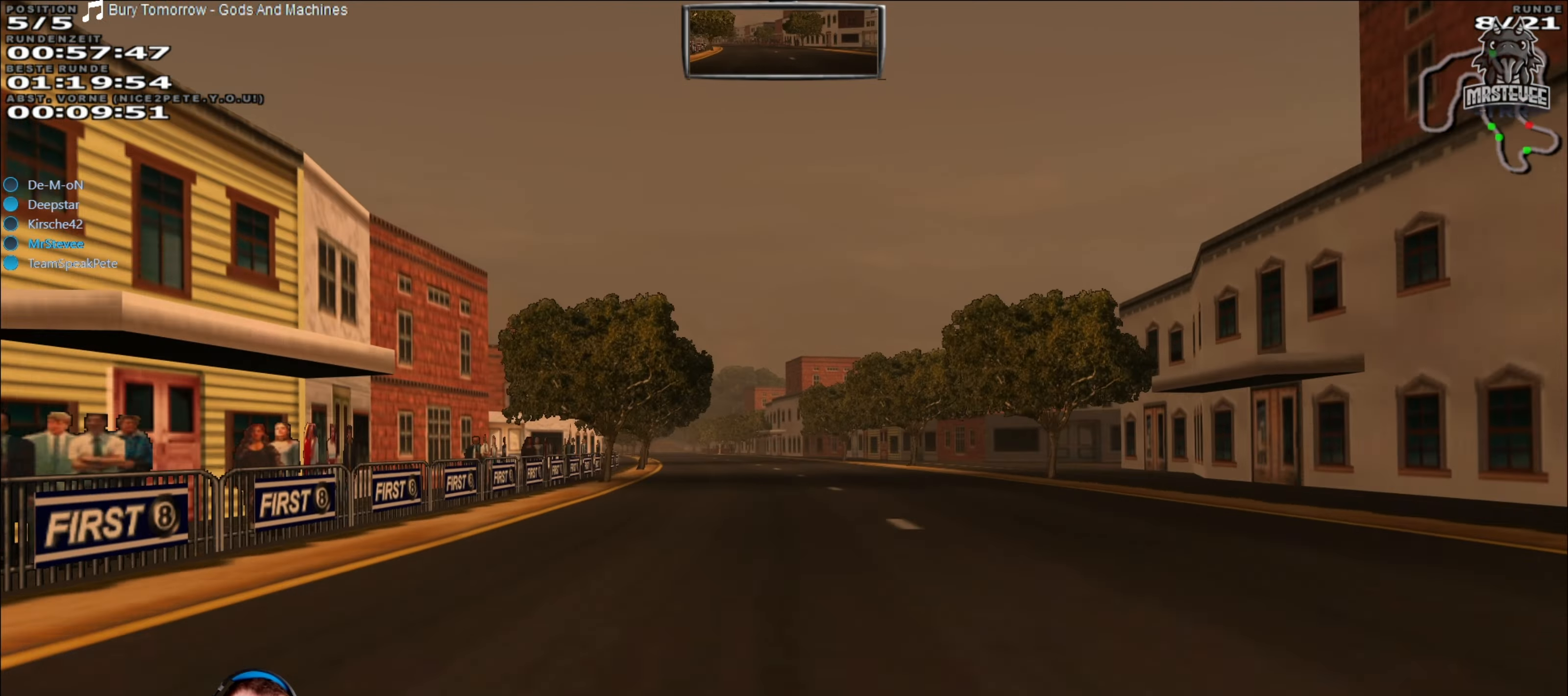
{"buttons": ["R2"], "left_stick": "center", "right_stick": "center", "events": []}
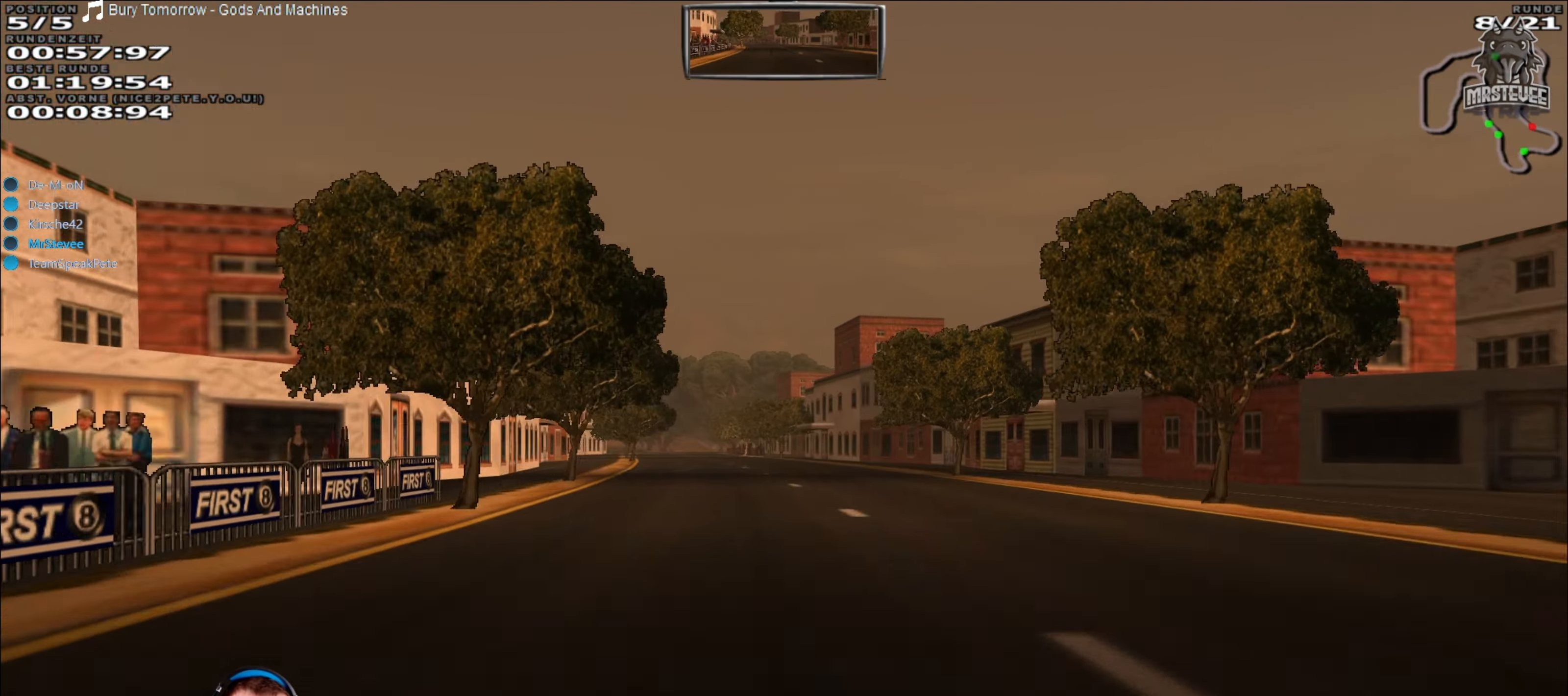
{"buttons": ["R2"], "left_stick": "center", "right_stick": "center", "events": [[16, "left_stick", "left"], [100, "left_stick", "center"], [217, "left_stick", "left"], [317, "left_stick", "center"]]}
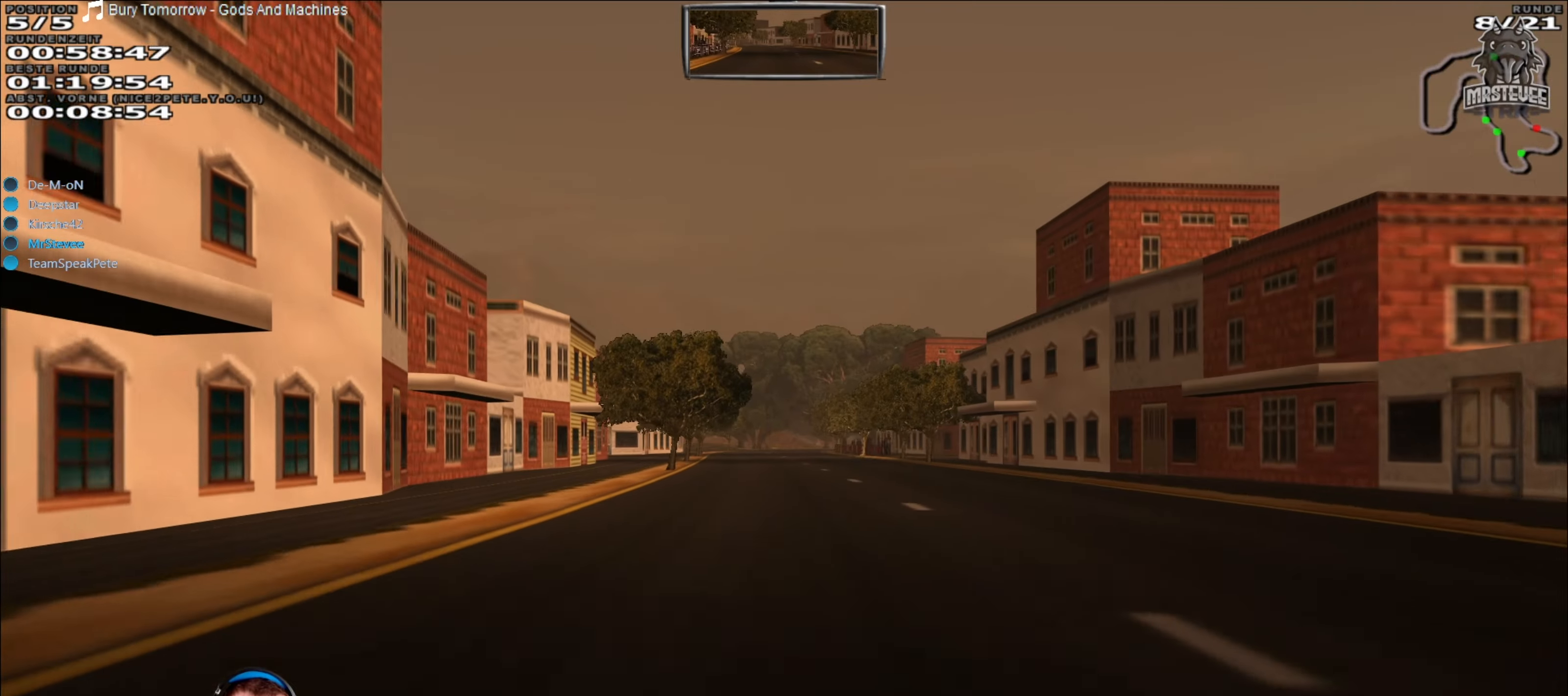
{"buttons": ["R2"], "left_stick": "center", "right_stick": "center", "events": []}
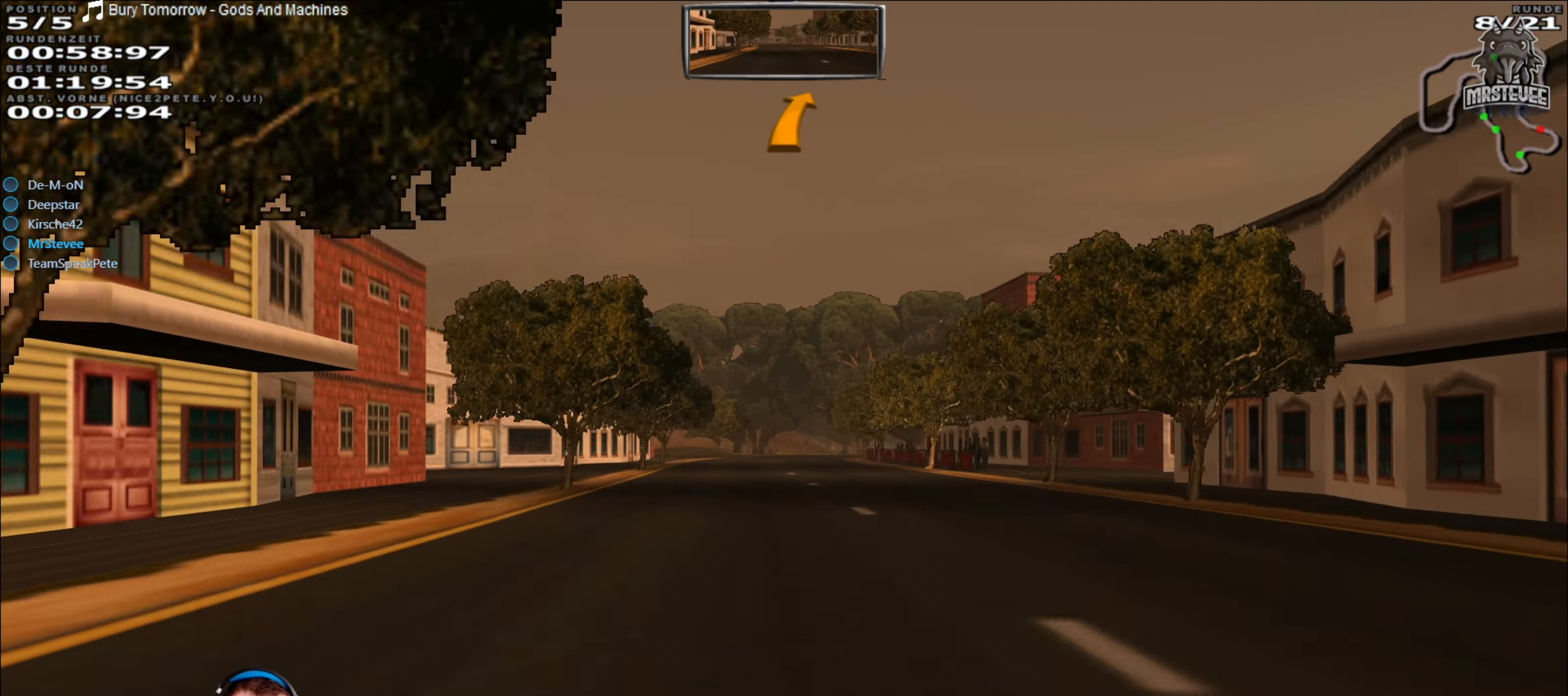
{"buttons": [], "left_stick": "center", "right_stick": "center", "events": [[300, "R2", "up"]]}
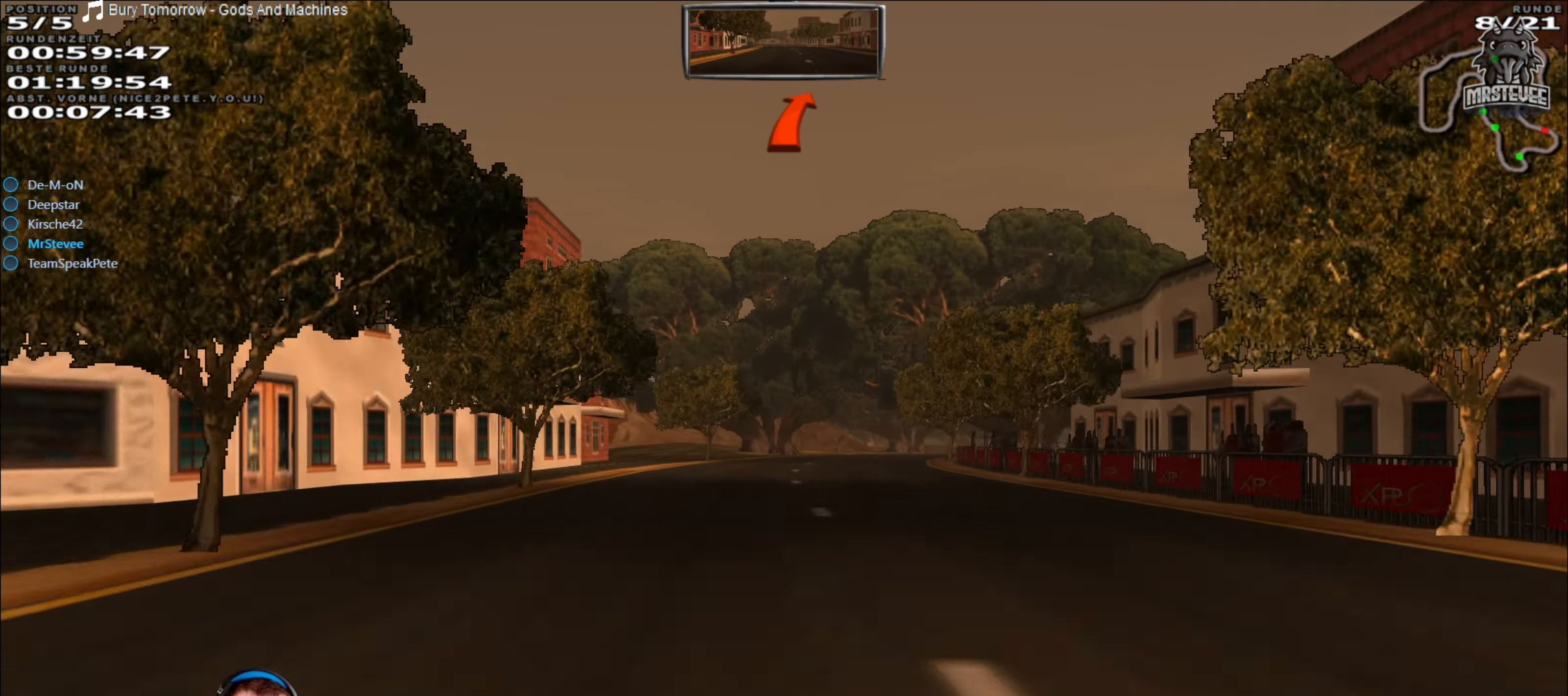
{"buttons": [], "left_stick": "right", "right_stick": "center", "events": [[83, "L2", "down"], [233, "L2", "up"], [300, "left_stick", "right"]]}
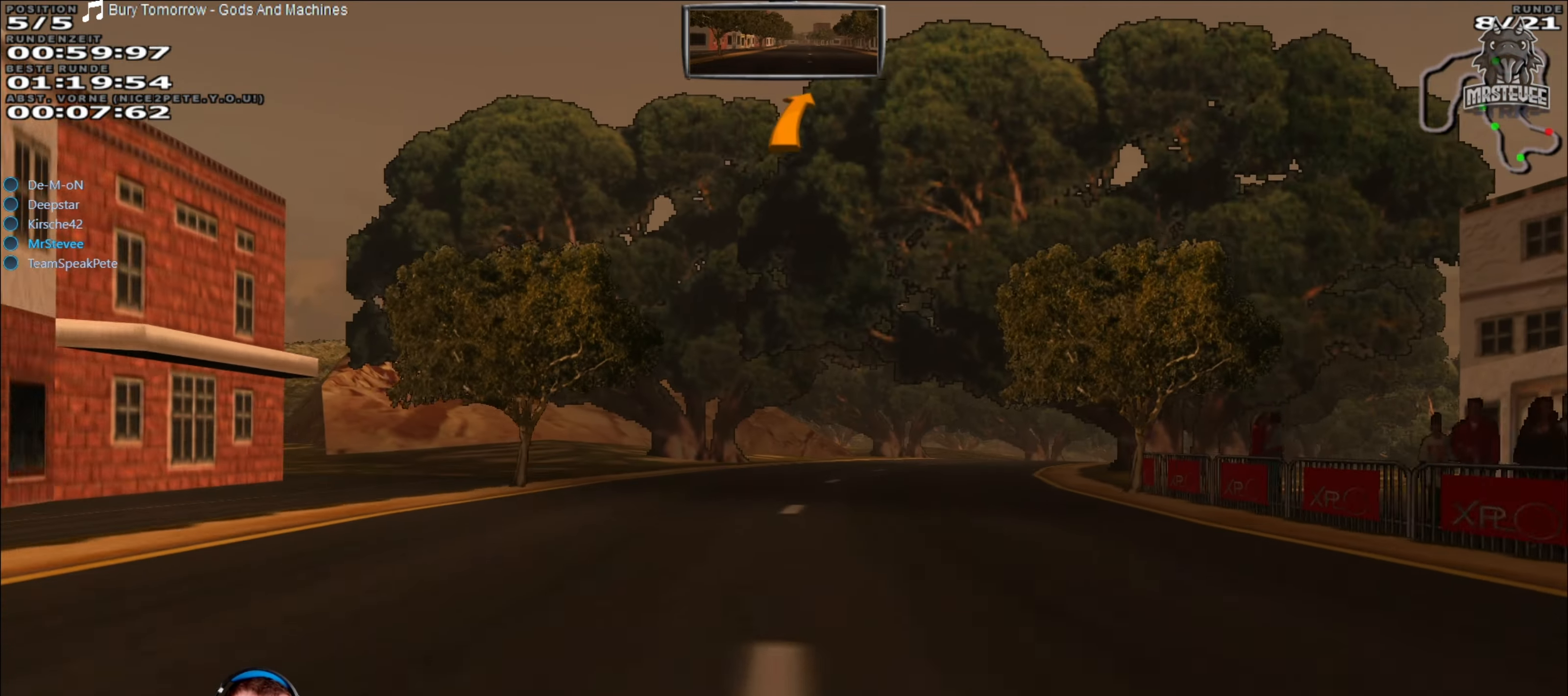
{"buttons": [], "left_stick": "center", "right_stick": "center", "events": [[100, "left_stick", "center"], [200, "R2", "down"], [250, "left_stick", "right"], [400, "R2", "up"], [483, "left_stick", "center"]]}
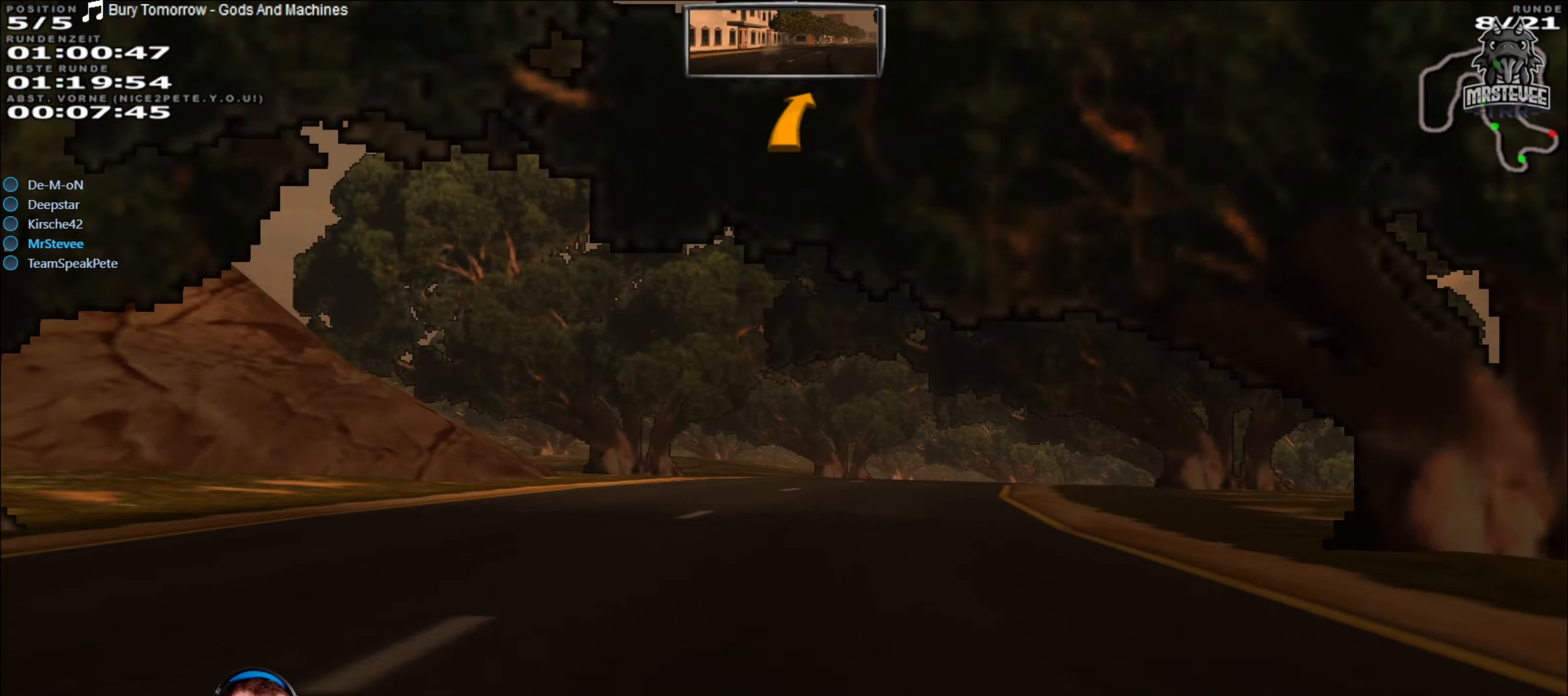
{"buttons": ["R2"], "left_stick": "center", "right_stick": "center"}
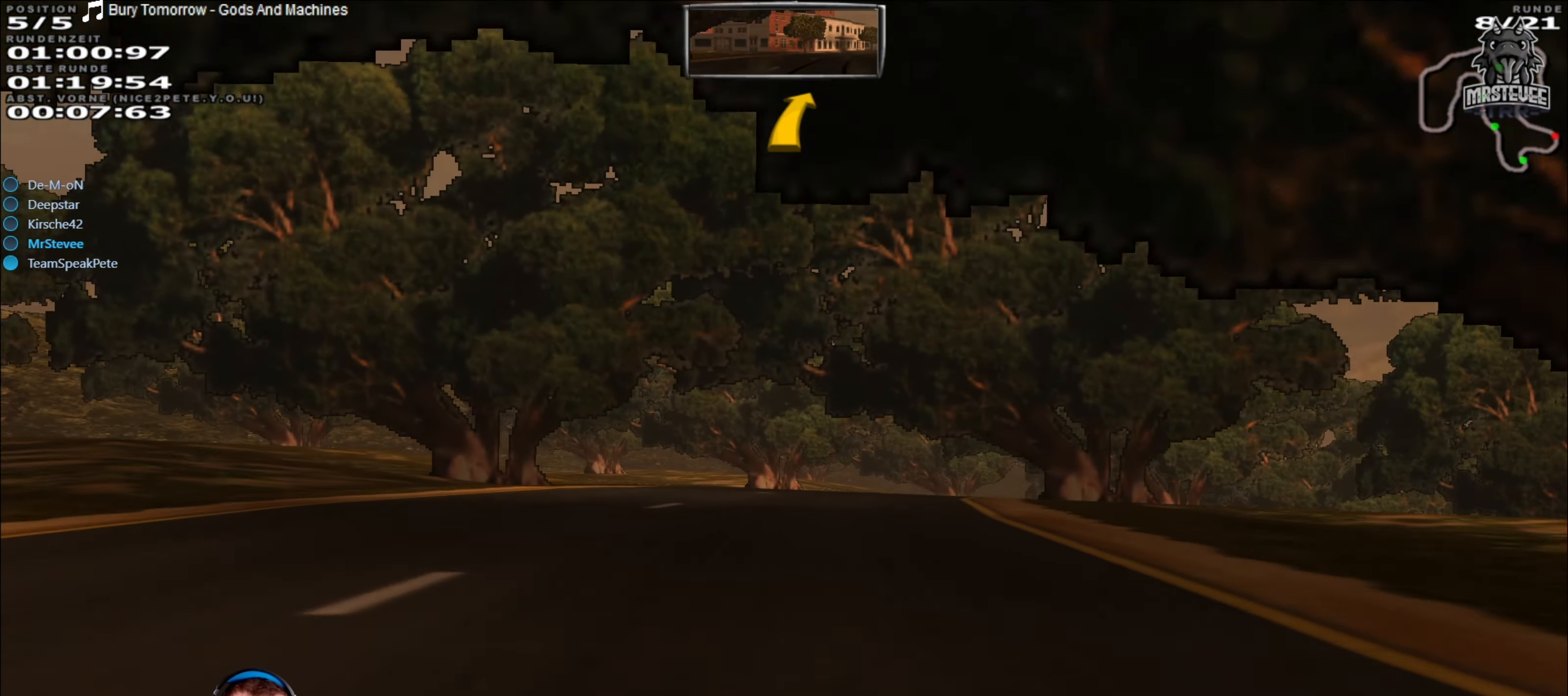
{"buttons": [], "left_stick": "right", "right_stick": "center", "events": [[183, "left_stick", "right"], [283, "left_stick", "center"], [367, "left_stick", "right"], [433, "R2", "up"]]}
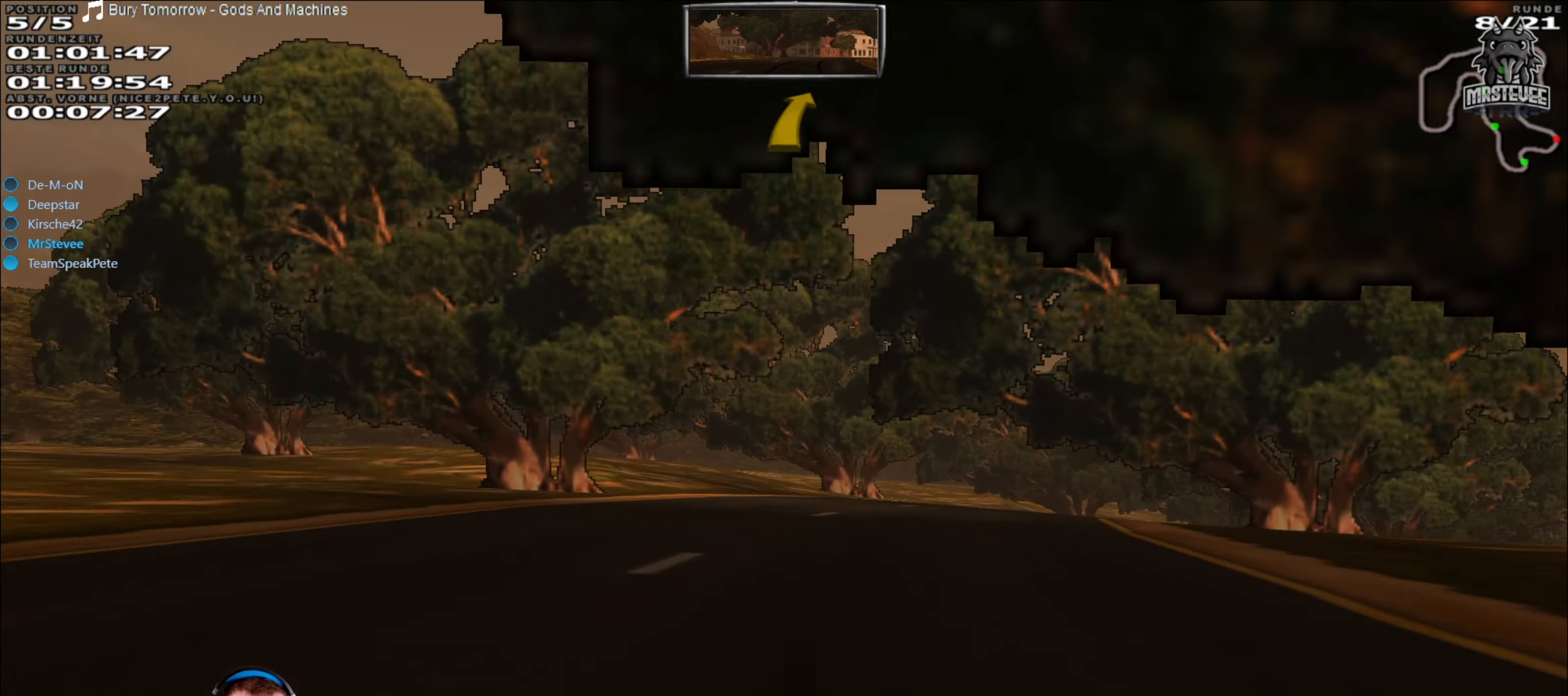
{"buttons": ["L2"], "left_stick": "right", "right_stick": "center", "events": [[283, "left_stick", "center"], [367, "L2", "down"], [417, "left_stick", "right"]]}
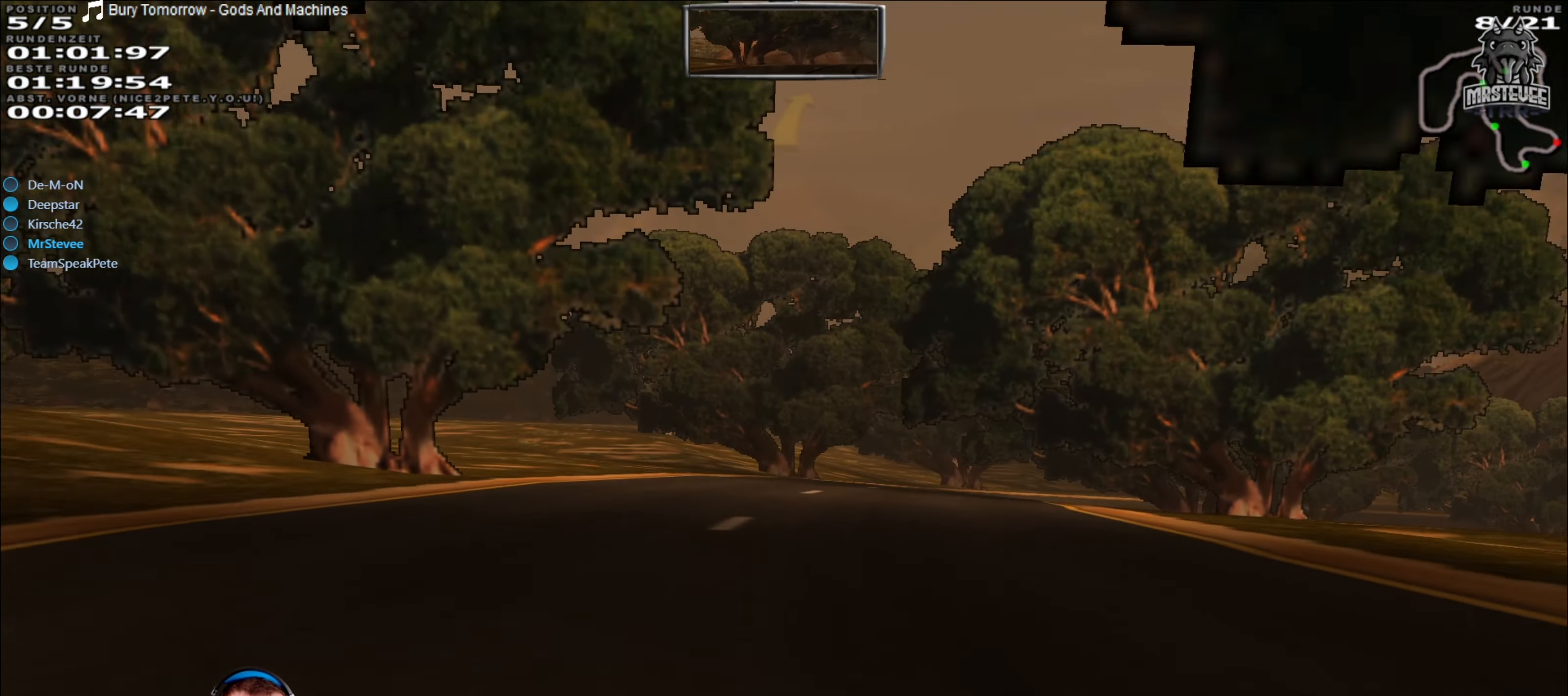
{"buttons": ["R2"], "left_stick": "center", "right_stick": "center", "events": [[117, "L2", "up"], [400, "R2", "down"], [450, "left_stick", "center"]]}
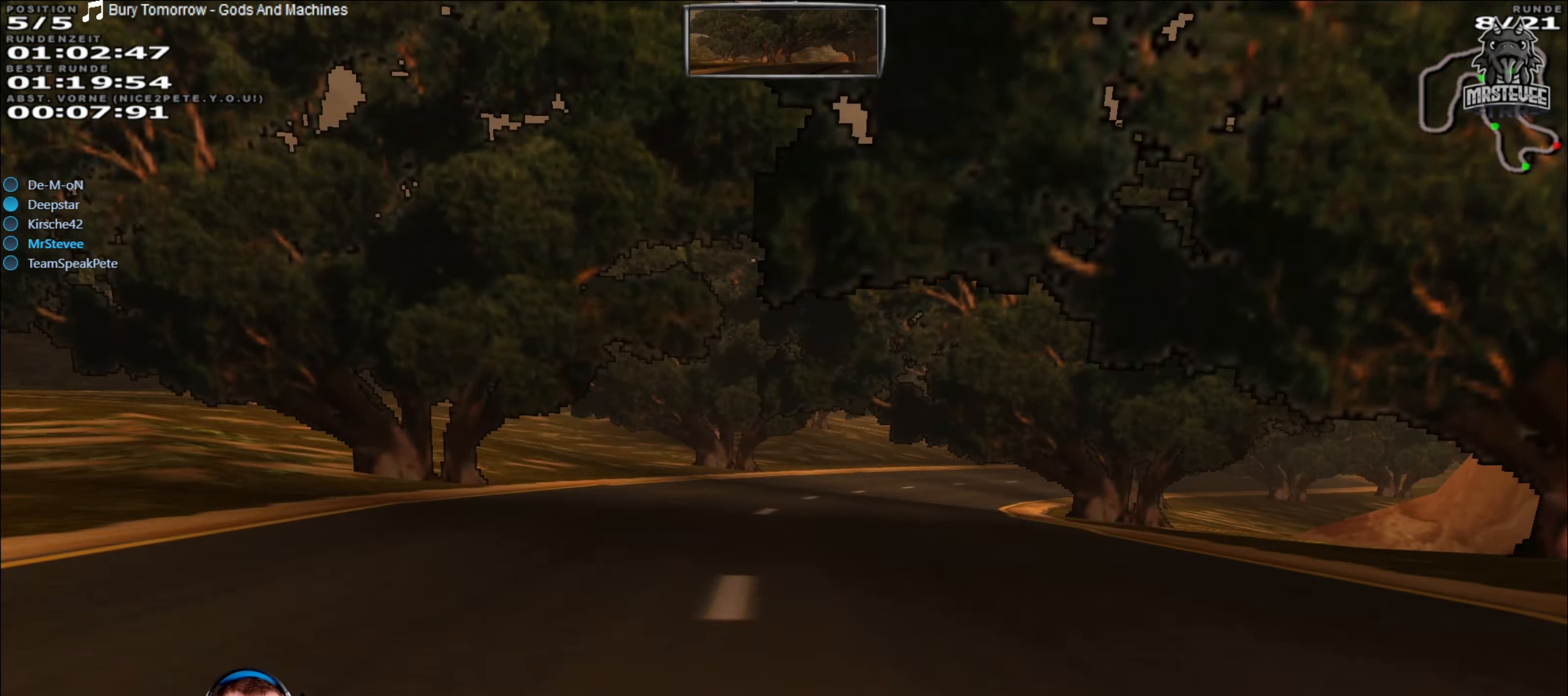
{"buttons": [], "left_stick": "right", "right_stick": "center", "events": [[167, "left_stick", "right"], [317, "left_stick", "center"], [400, "left_stick", "right"], [483, "R2", "up"]]}
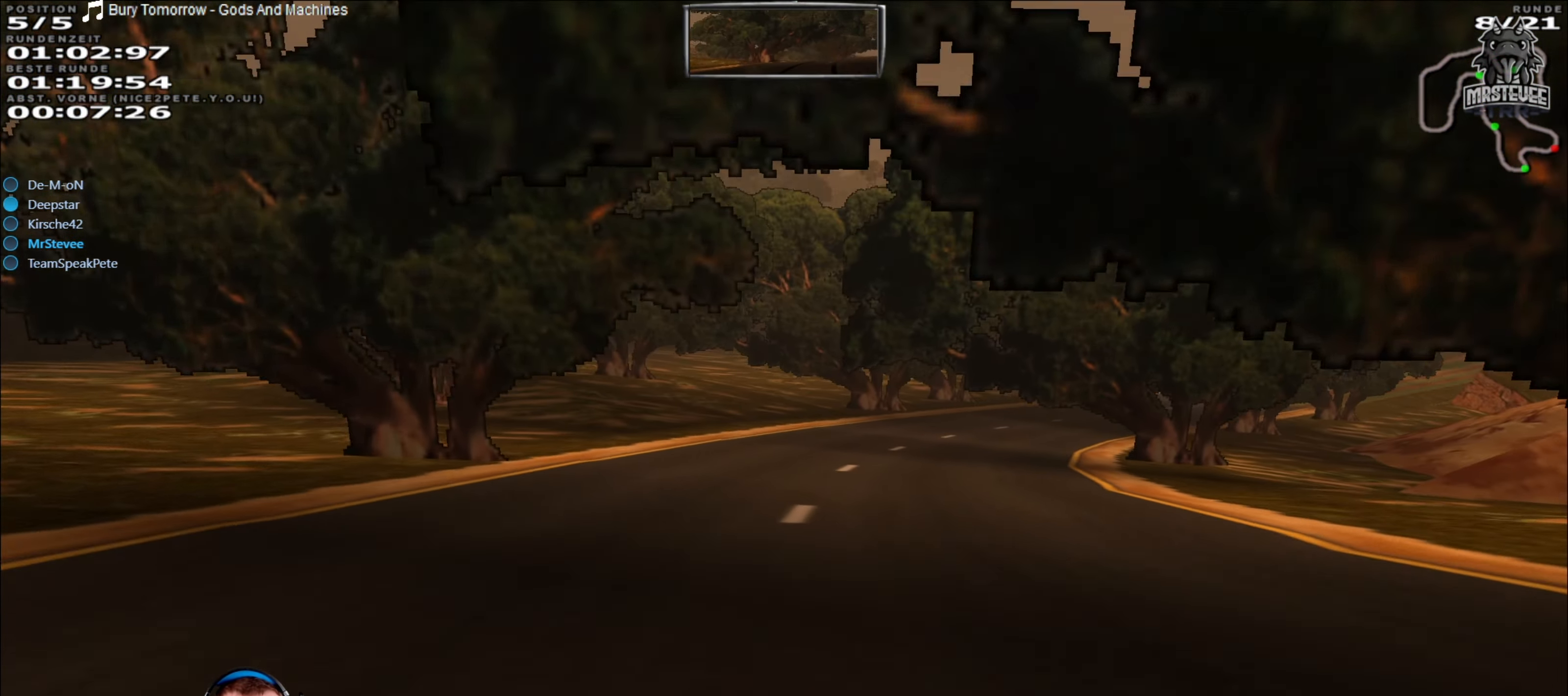
{"buttons": ["R2"], "left_stick": "right", "right_stick": "center", "events": [[250, "left_stick", "center"], [267, "R2", "down"], [400, "left_stick", "right"]]}
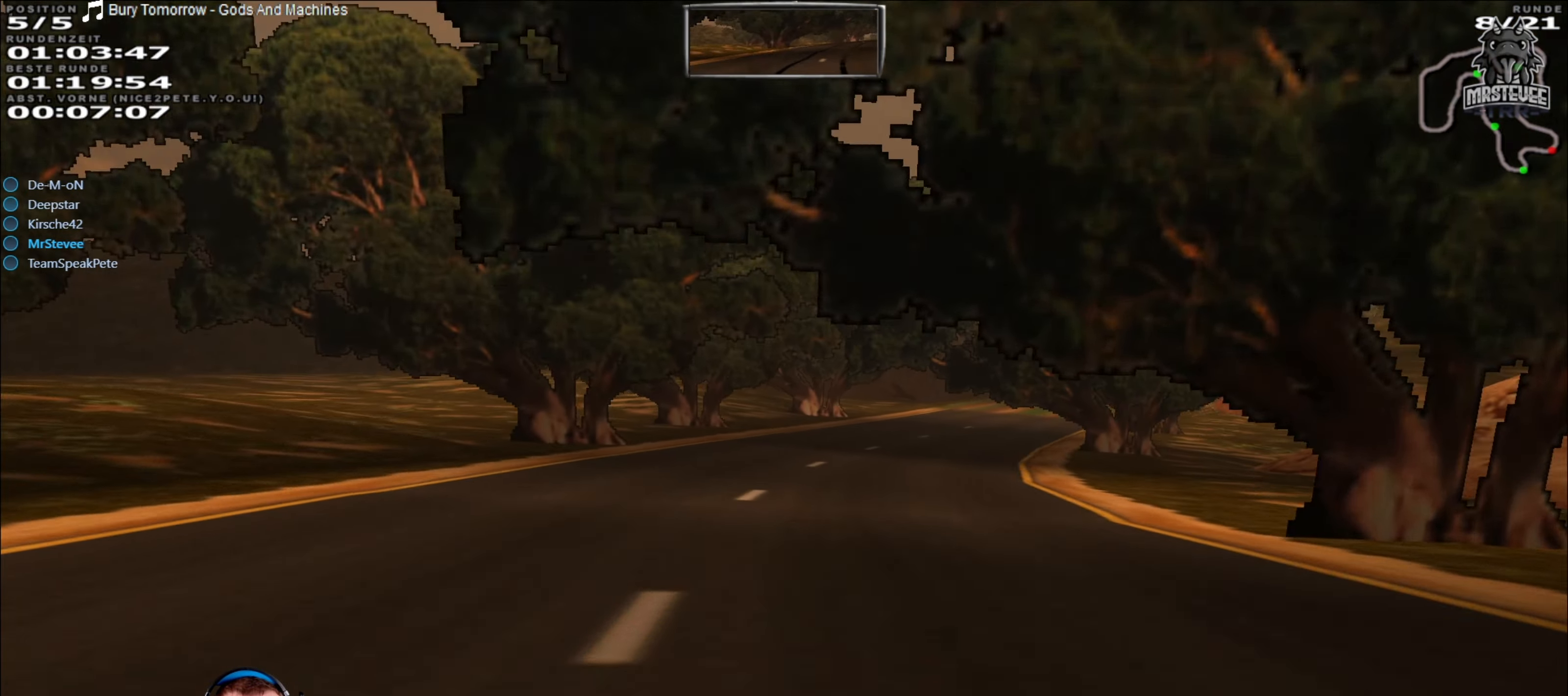
{"buttons": ["R2"], "left_stick": "right", "right_stick": "center", "events": [[84, "left_stick", "center"], [134, "left_stick", "right"], [300, "R2", "up"], [367, "left_stick", "center"], [400, "R2", "down"], [500, "left_stick", "right"]]}
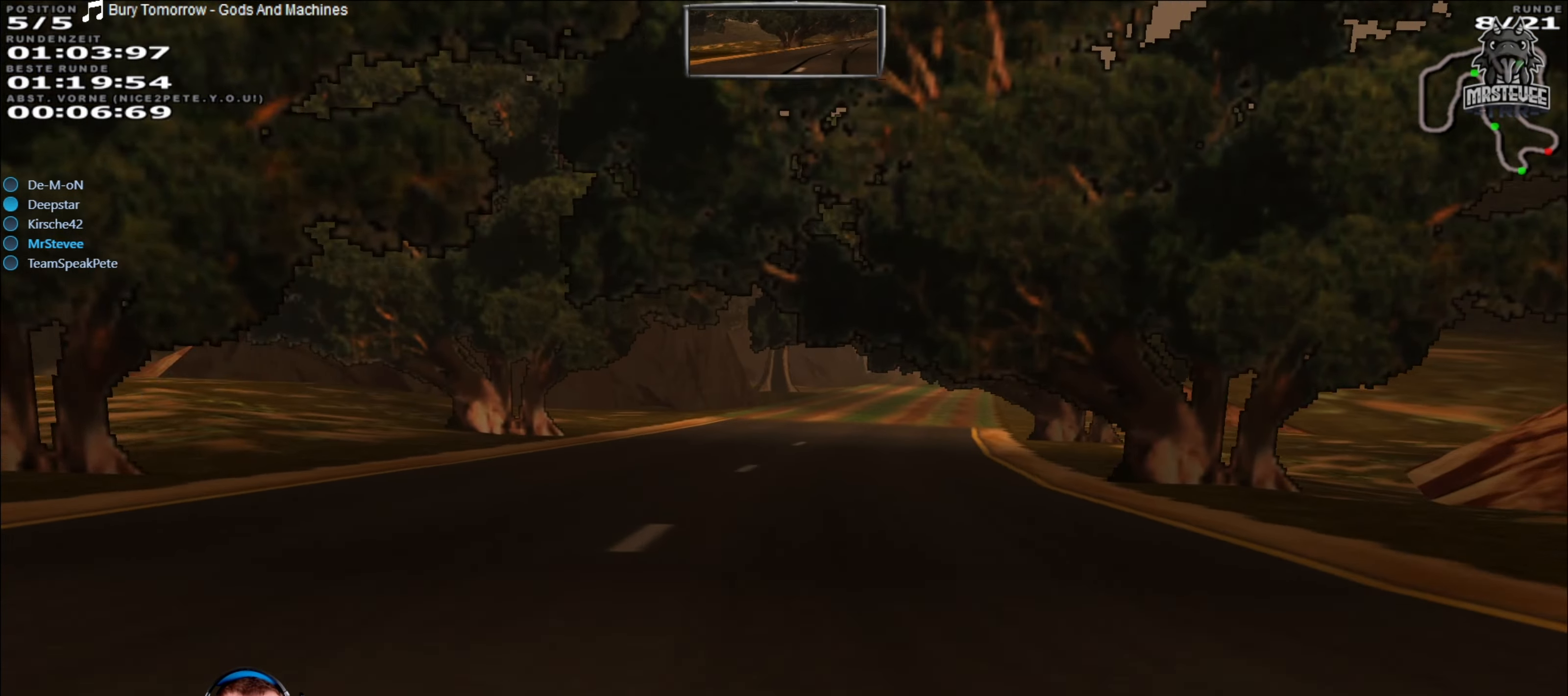
{"buttons": ["R2"], "left_stick": "center", "right_stick": "center", "events": [[217, "left_stick", "center"]]}
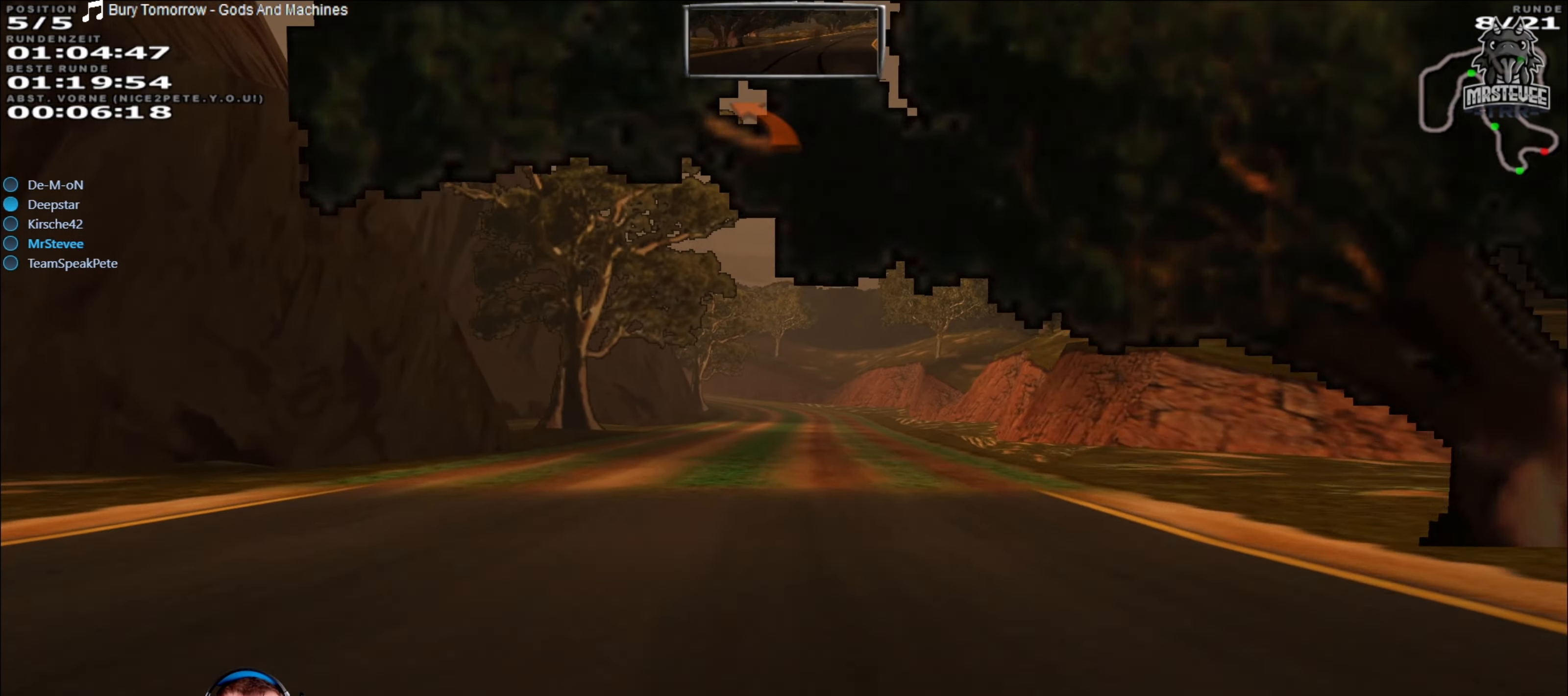
{"buttons": ["R2"], "left_stick": "center", "right_stick": "center", "events": []}
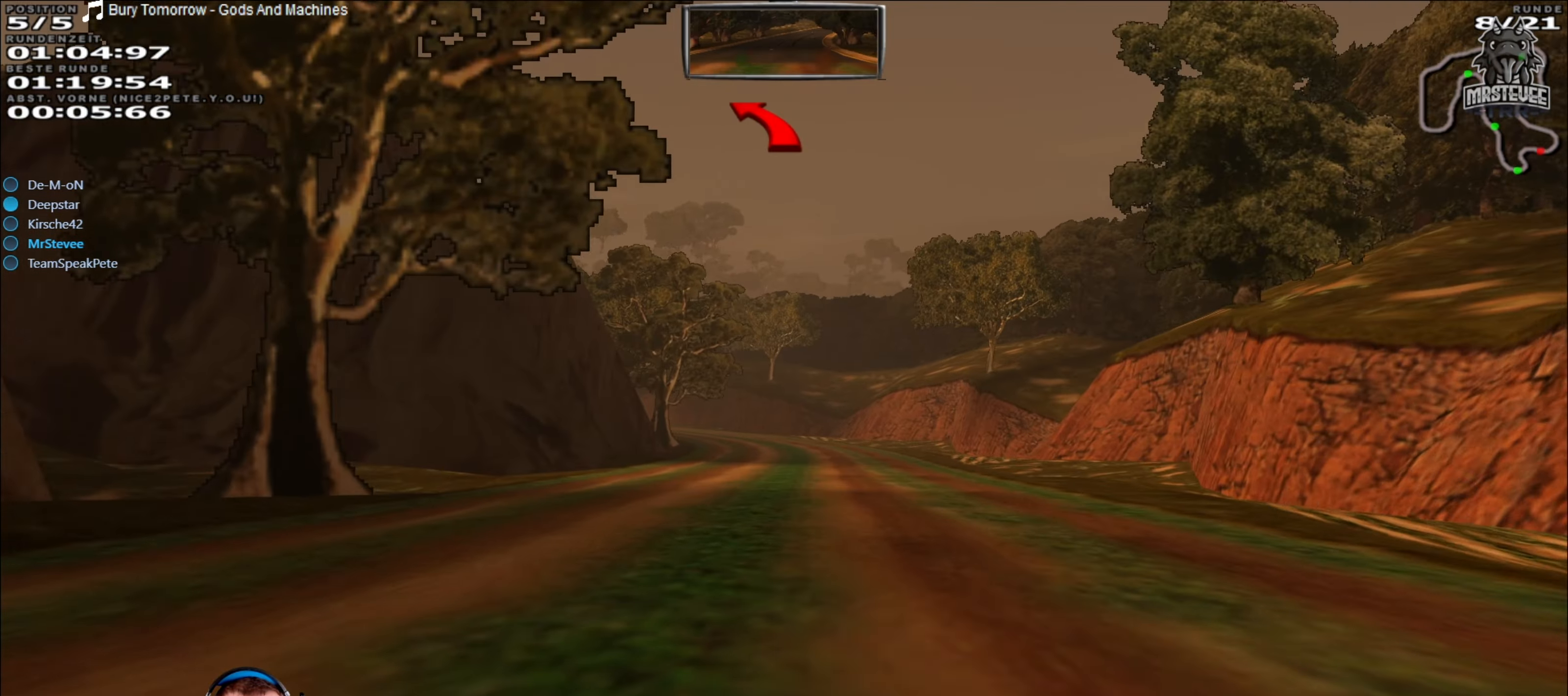
{"buttons": ["L2"], "left_stick": "center", "right_stick": "center", "events": [[334, "R2", "up"], [384, "L2", "down"]]}